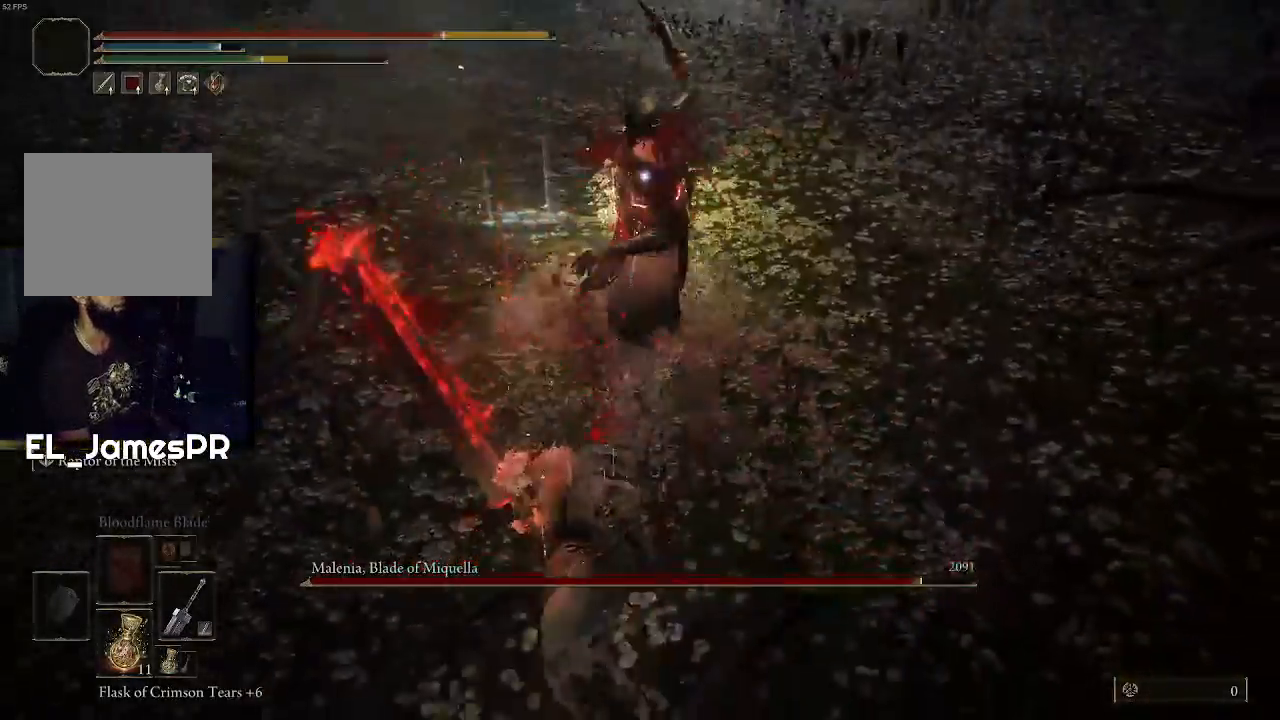
Gameplay with a controller (PlayStation layout); each line is a JSON object with the inputs held at the frame after it. "events" lists button and stick changes between this image and that frame as [ms after this image, input, new state], when the widget could be followed in between.
{"buttons": [], "left_stick": "left", "right_stick": "center", "events": [[33, "left_stick", "up"], [167, "left_stick", "left"], [300, "CIRCLE", "down"], [467, "CIRCLE", "up"]]}
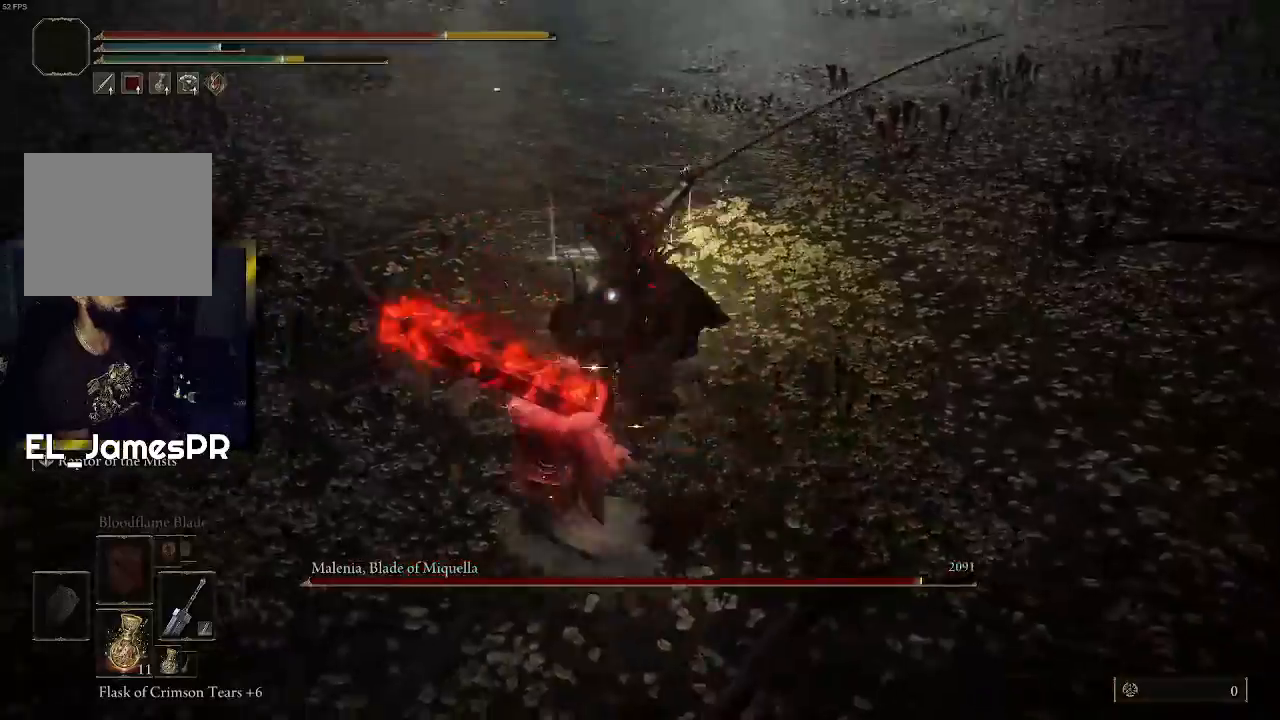
{"buttons": ["R1"], "left_stick": "up", "right_stick": "up", "events": [[33, "left_stick", "up-left"], [267, "left_stick", "up"], [467, "R1", "down"], [500, "right_stick", "up"]]}
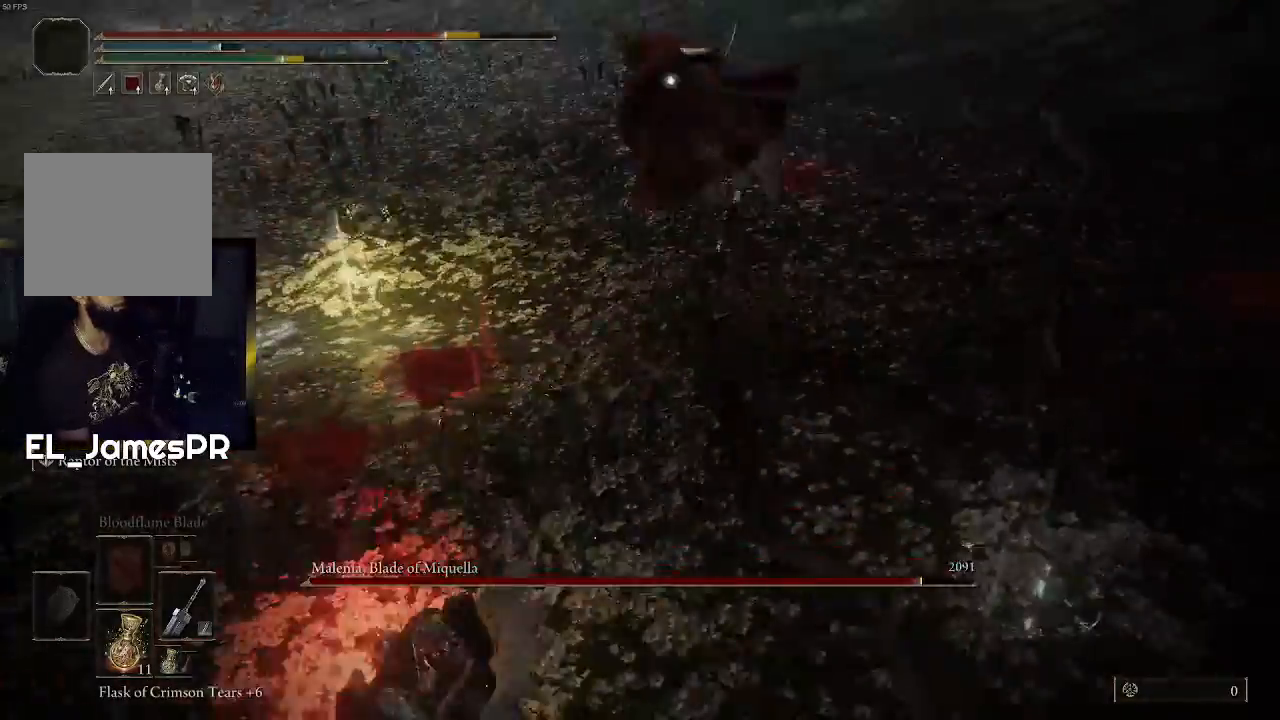
{"buttons": [], "left_stick": "up", "right_stick": "center", "events": [[67, "right_stick", "center"], [100, "R1", "up"], [200, "R1", "down"], [333, "R1", "up"]]}
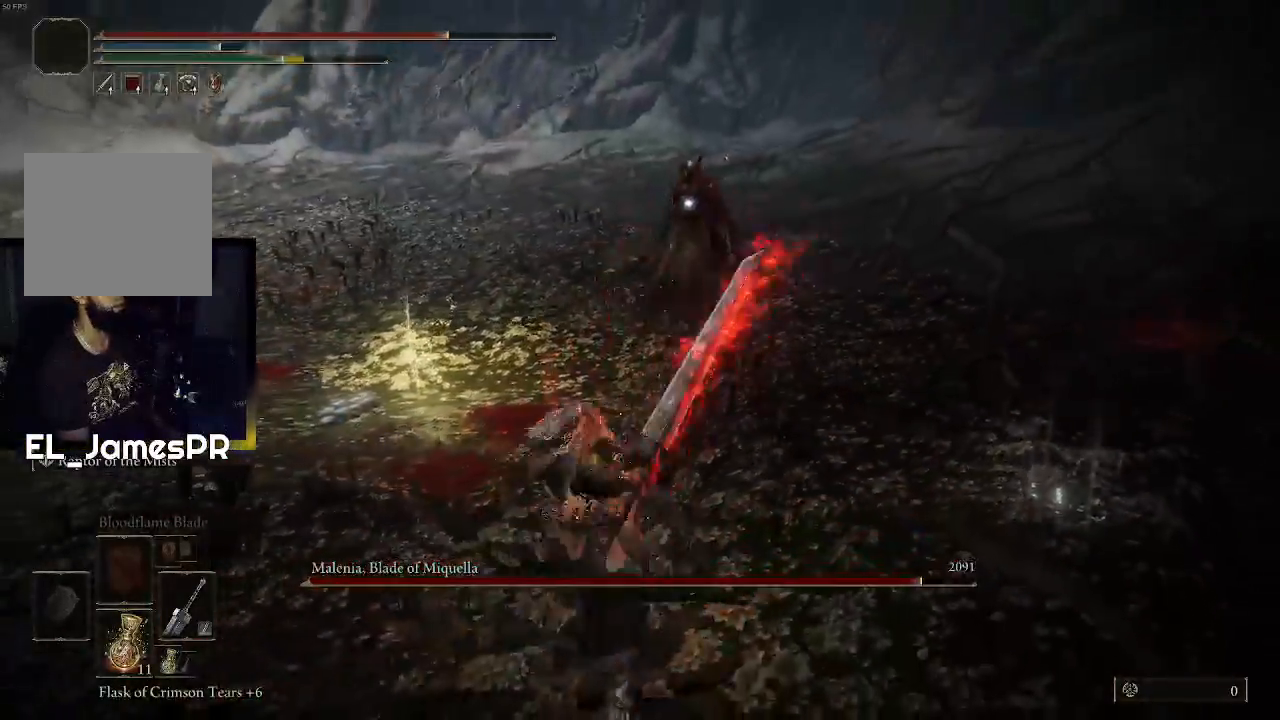
{"buttons": ["L2"], "left_stick": "down-left", "right_stick": "center", "events": [[67, "L2", "down"], [67, "left_stick", "center"], [233, "L2", "up"], [333, "left_stick", "down-left"], [467, "L2", "down"]]}
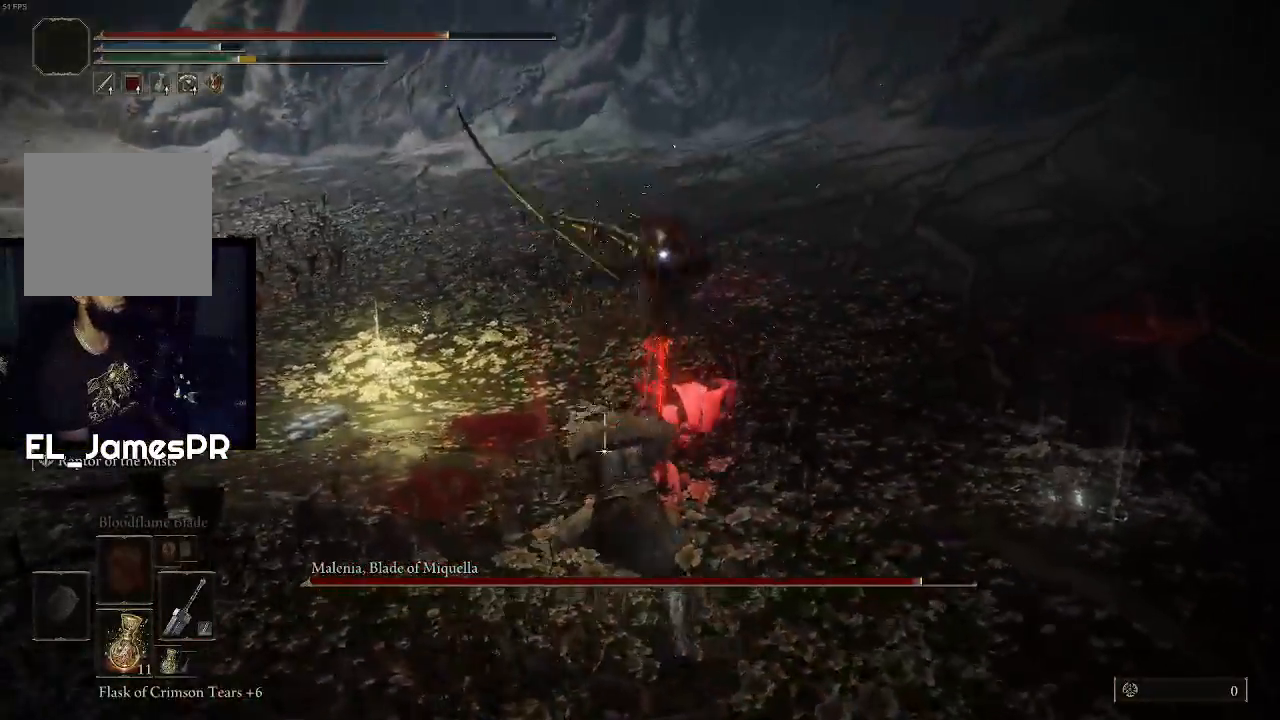
{"buttons": ["CIRCLE"], "left_stick": "left", "right_stick": "center", "events": [[33, "L2", "up"], [100, "left_stick", "left"], [167, "CIRCLE", "down"], [300, "CIRCLE", "up"], [333, "CIRCLE", "down"], [433, "CIRCLE", "up"], [500, "CIRCLE", "down"]]}
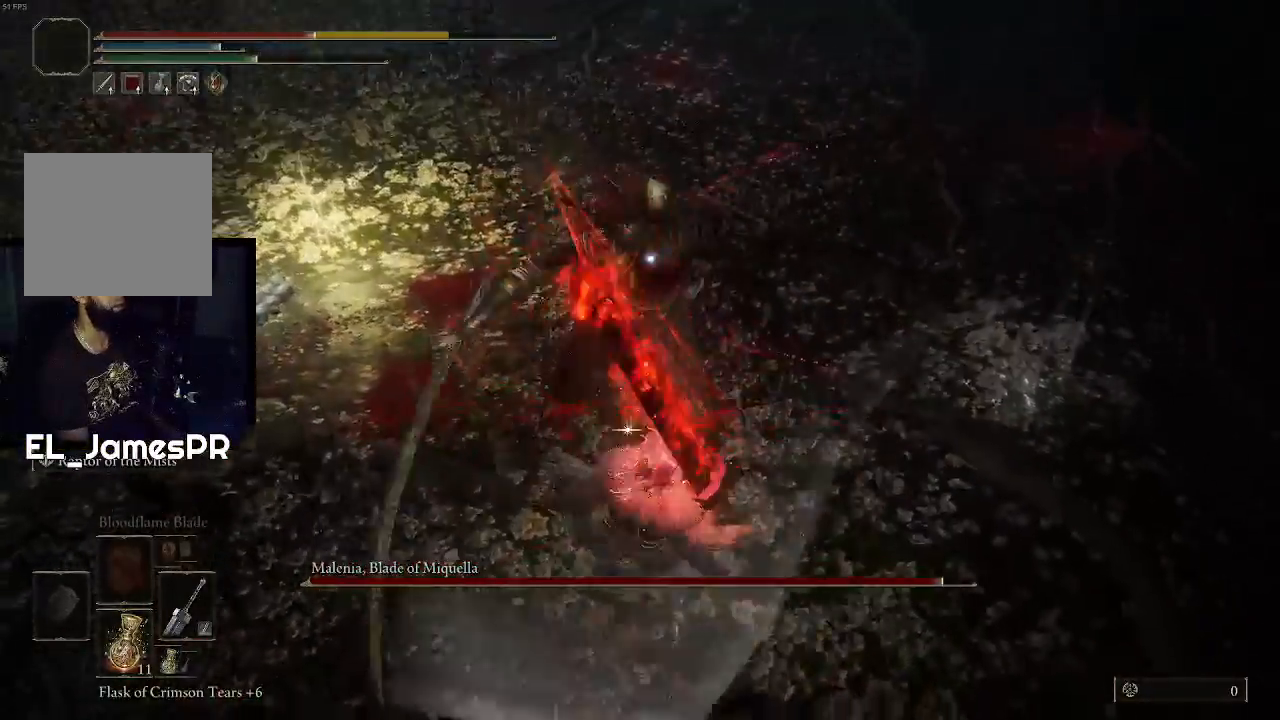
{"buttons": [], "left_stick": "left", "right_stick": "center", "events": [[100, "CIRCLE", "up"], [133, "CIRCLE", "down"], [300, "CIRCLE", "up"], [333, "CIRCLE", "down"], [467, "CIRCLE", "up"]]}
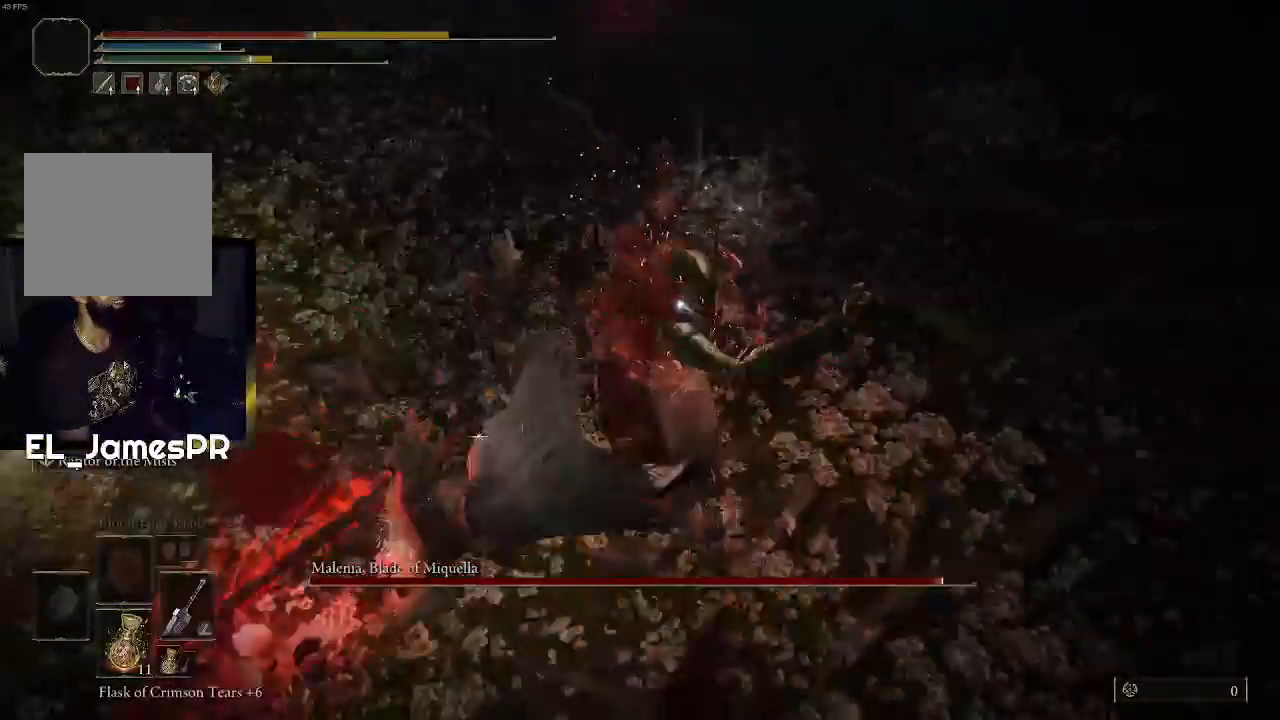
{"buttons": ["CIRCLE"], "left_stick": "left", "right_stick": "center", "events": [[233, "CIRCLE", "down"], [367, "CIRCLE", "up"], [433, "CIRCLE", "down"]]}
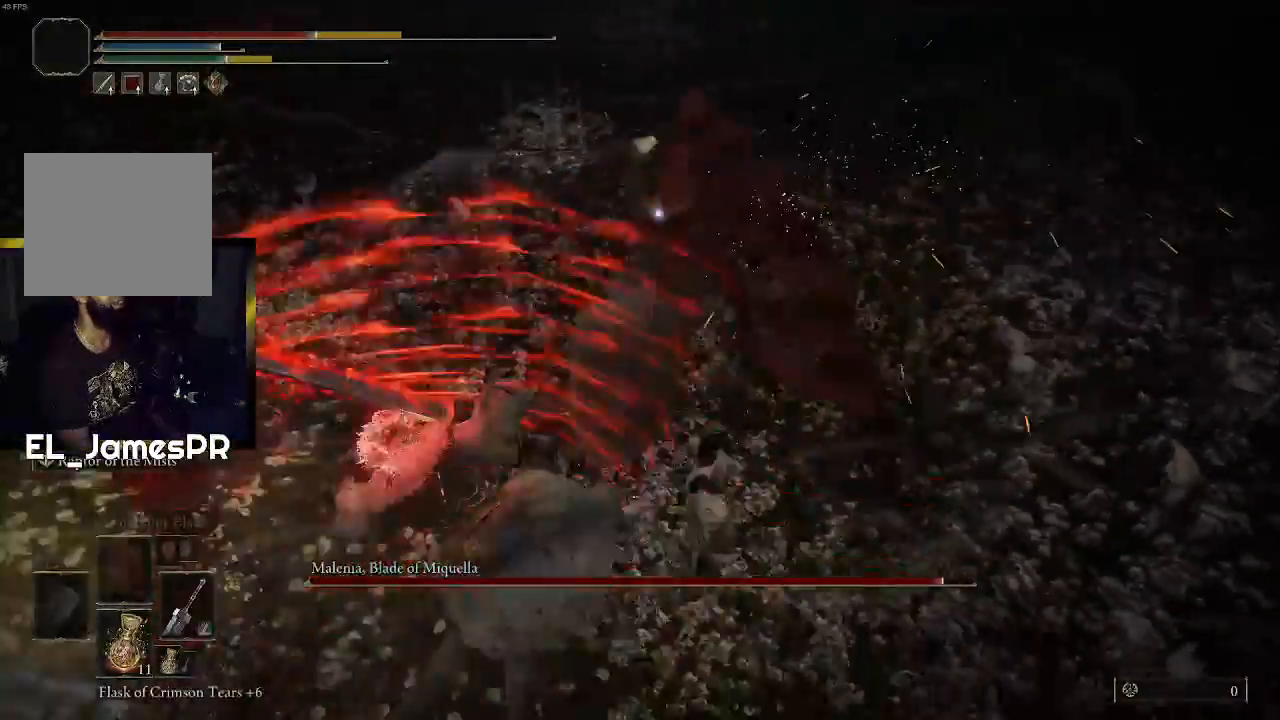
{"buttons": ["CIRCLE"], "left_stick": "down", "right_stick": "center", "events": [[33, "CIRCLE", "up"], [267, "left_stick", "down-left"], [433, "left_stick", "down"], [500, "CIRCLE", "down"]]}
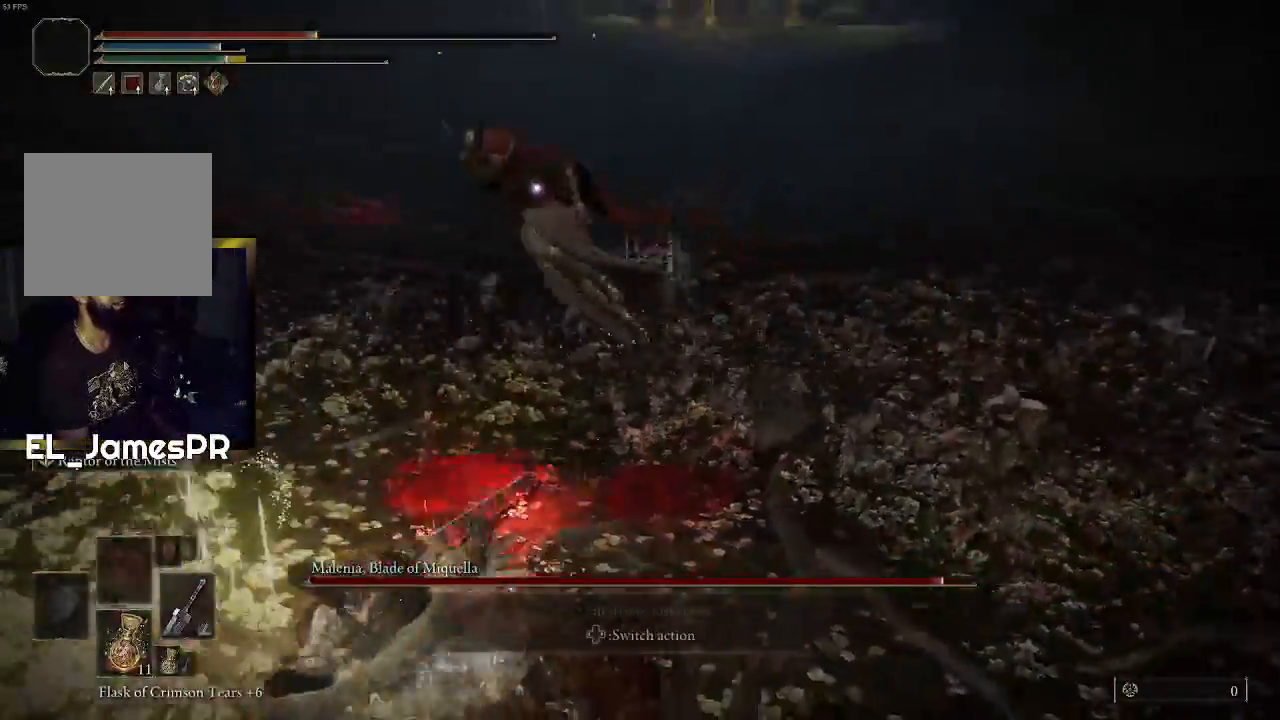
{"buttons": [], "left_stick": "down-left", "right_stick": "center", "events": [[133, "CIRCLE", "up"], [367, "left_stick", "down-left"]]}
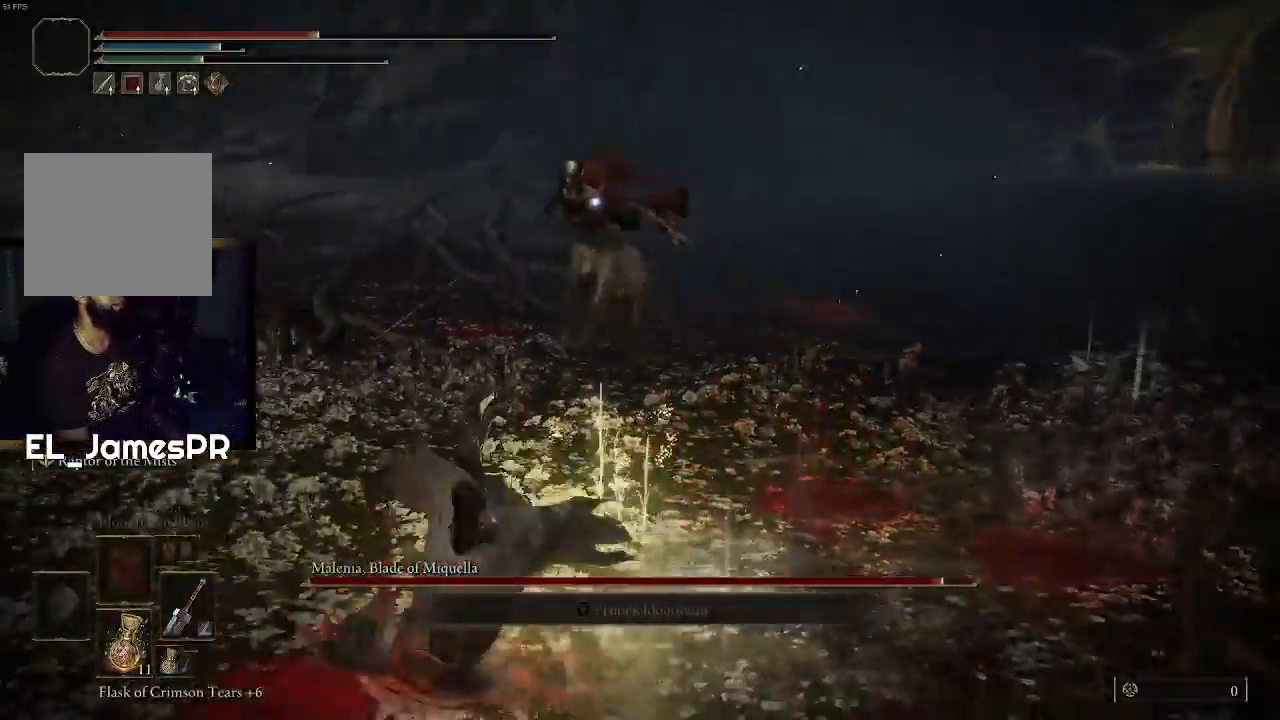
{"buttons": [], "left_stick": "down-left", "right_stick": "center", "events": []}
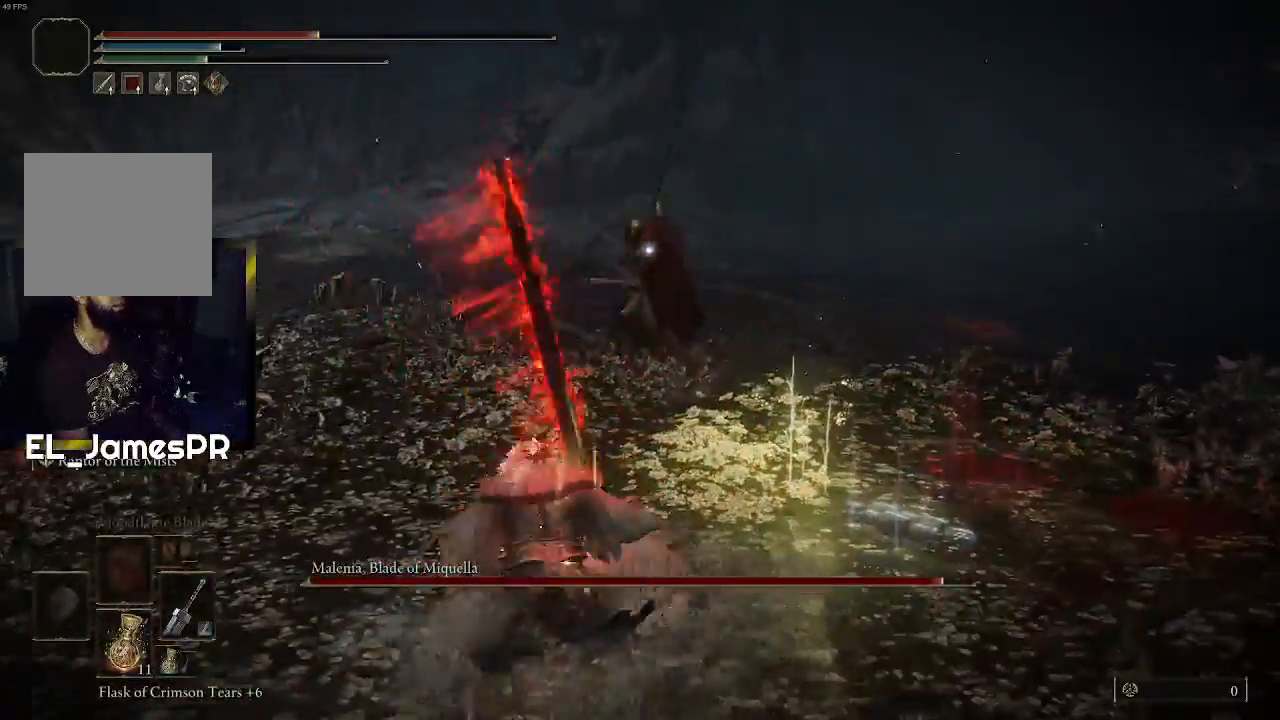
{"buttons": [], "left_stick": "down-left", "right_stick": "center", "events": [[167, "CIRCLE", "down"], [333, "CIRCLE", "up"]]}
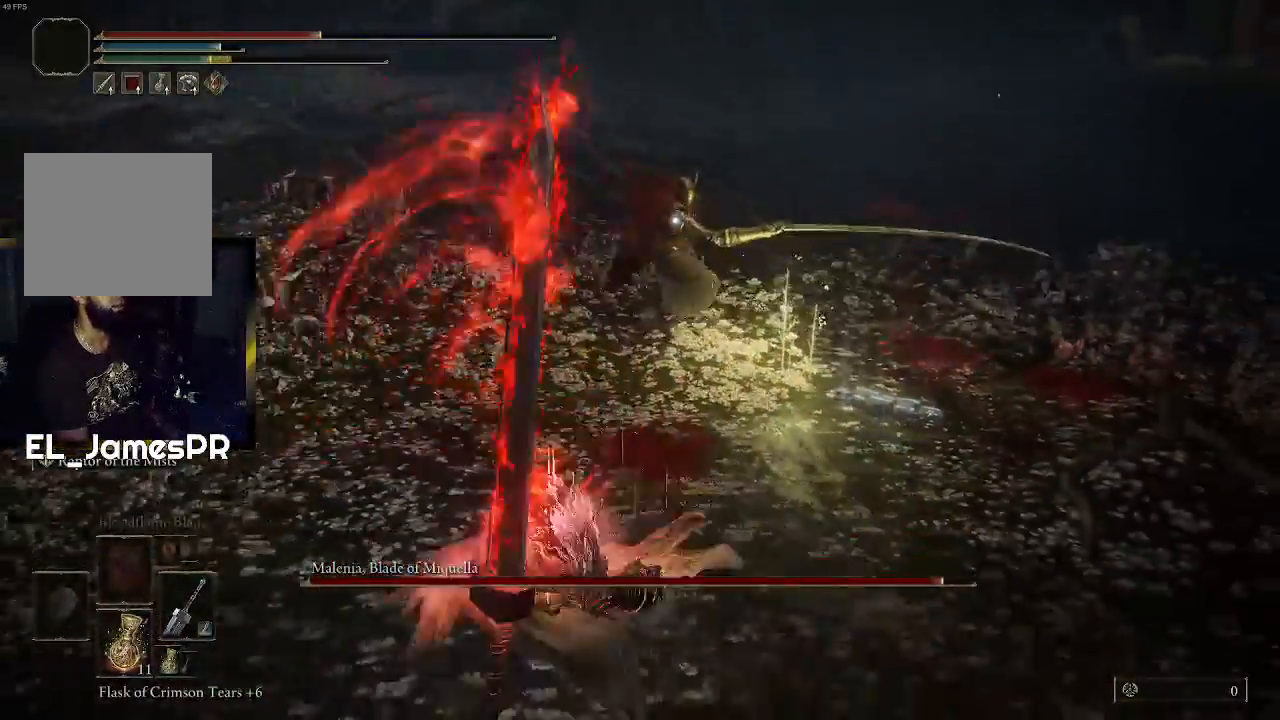
{"buttons": [], "left_stick": "down-left", "right_stick": "center", "events": []}
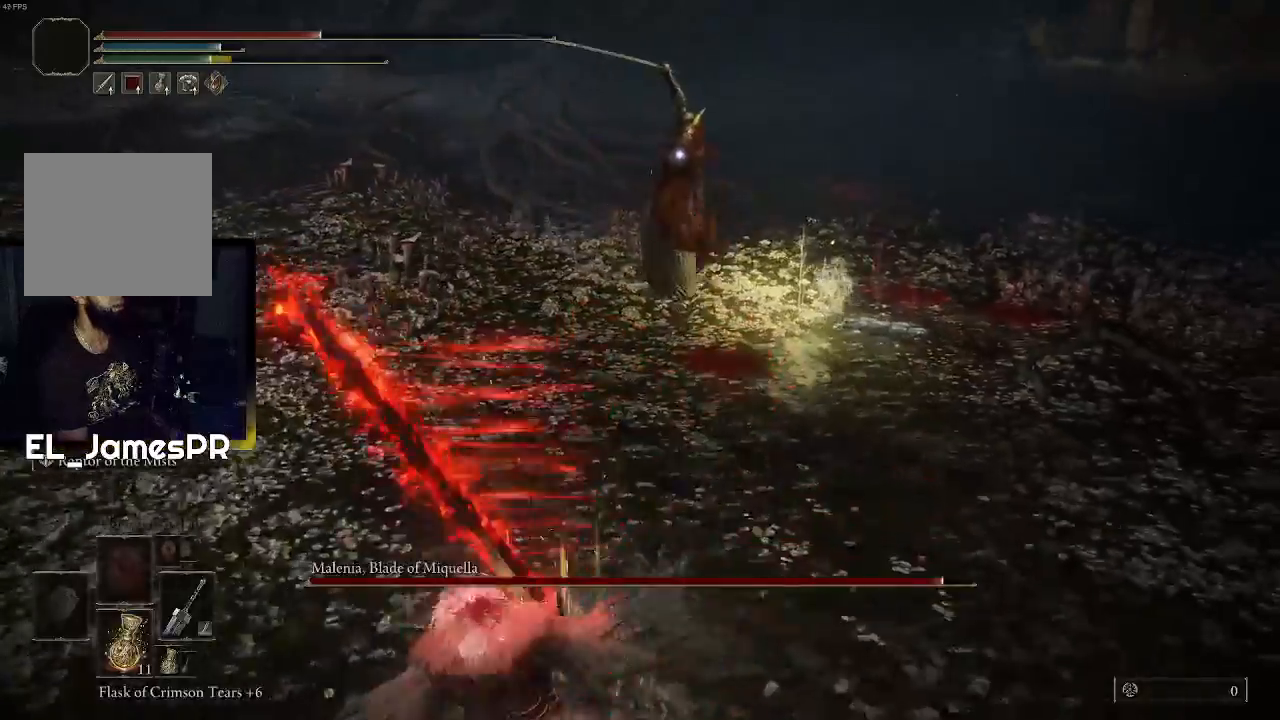
{"buttons": [], "left_stick": "down-left", "right_stick": "center", "events": []}
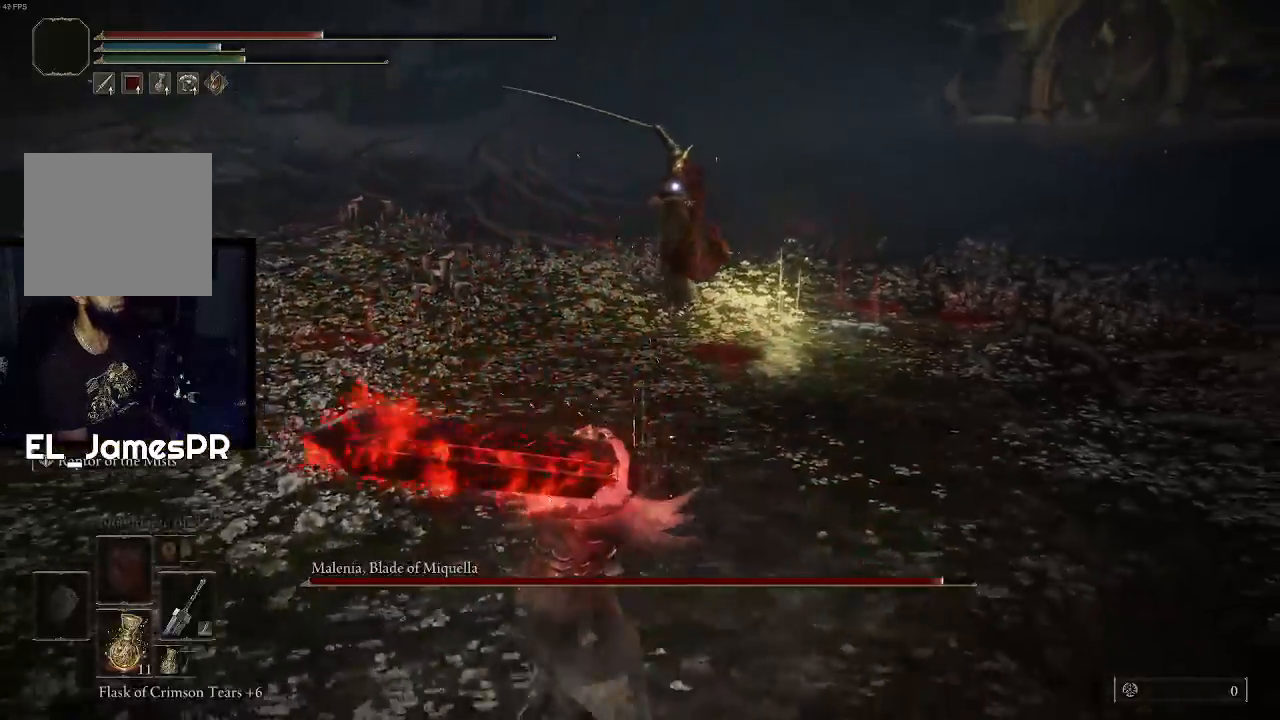
{"buttons": [], "left_stick": "down-left", "right_stick": "center", "events": []}
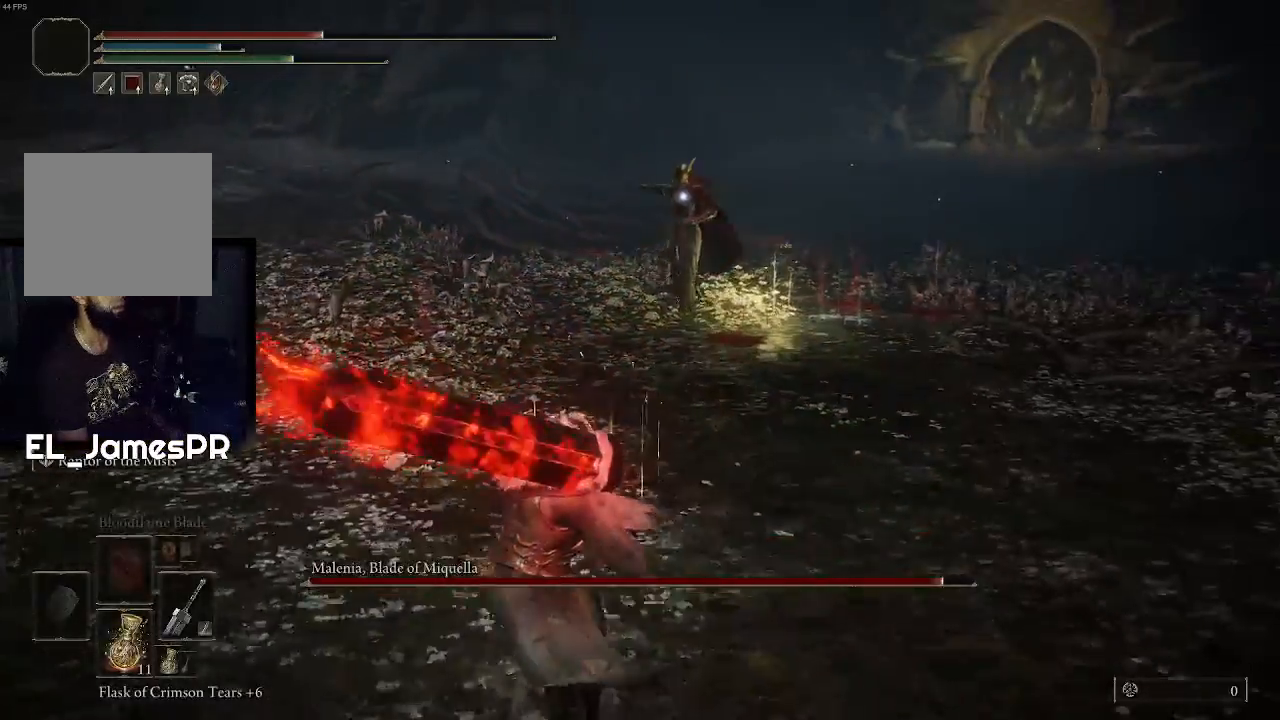
{"buttons": [], "left_stick": "down-left", "right_stick": "center", "events": []}
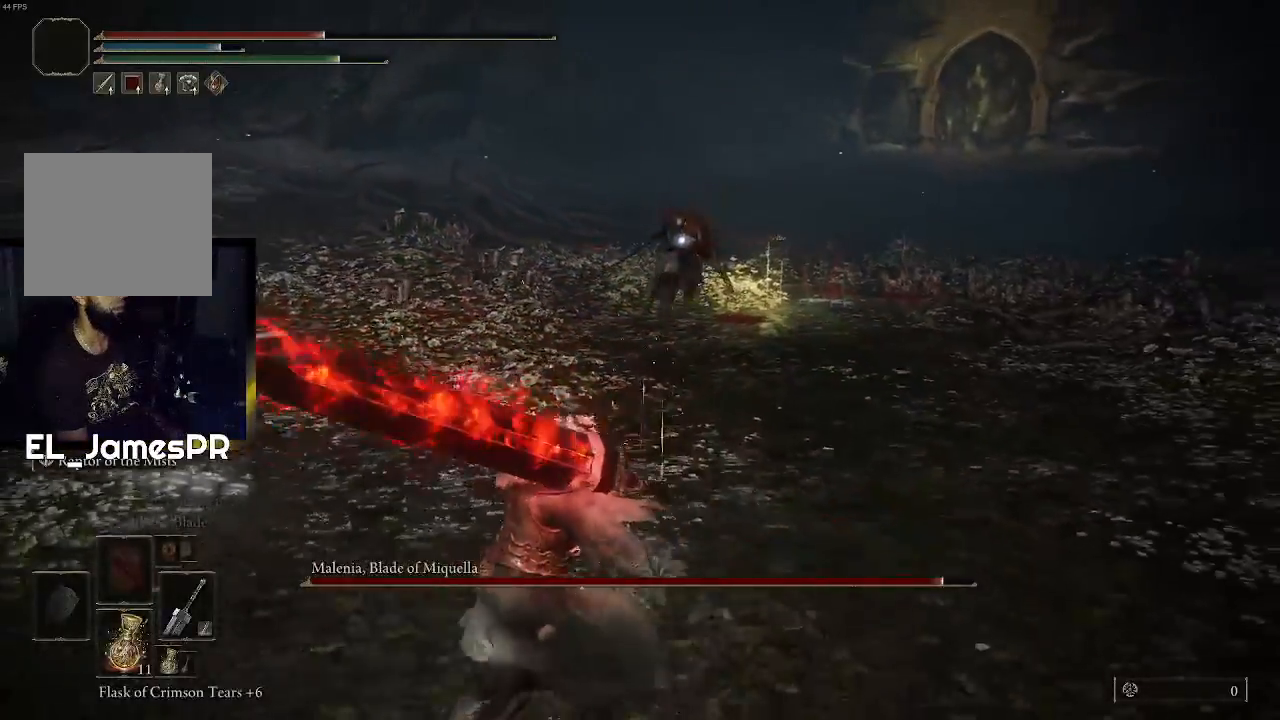
{"buttons": [], "left_stick": "down-left", "right_stick": "center", "events": []}
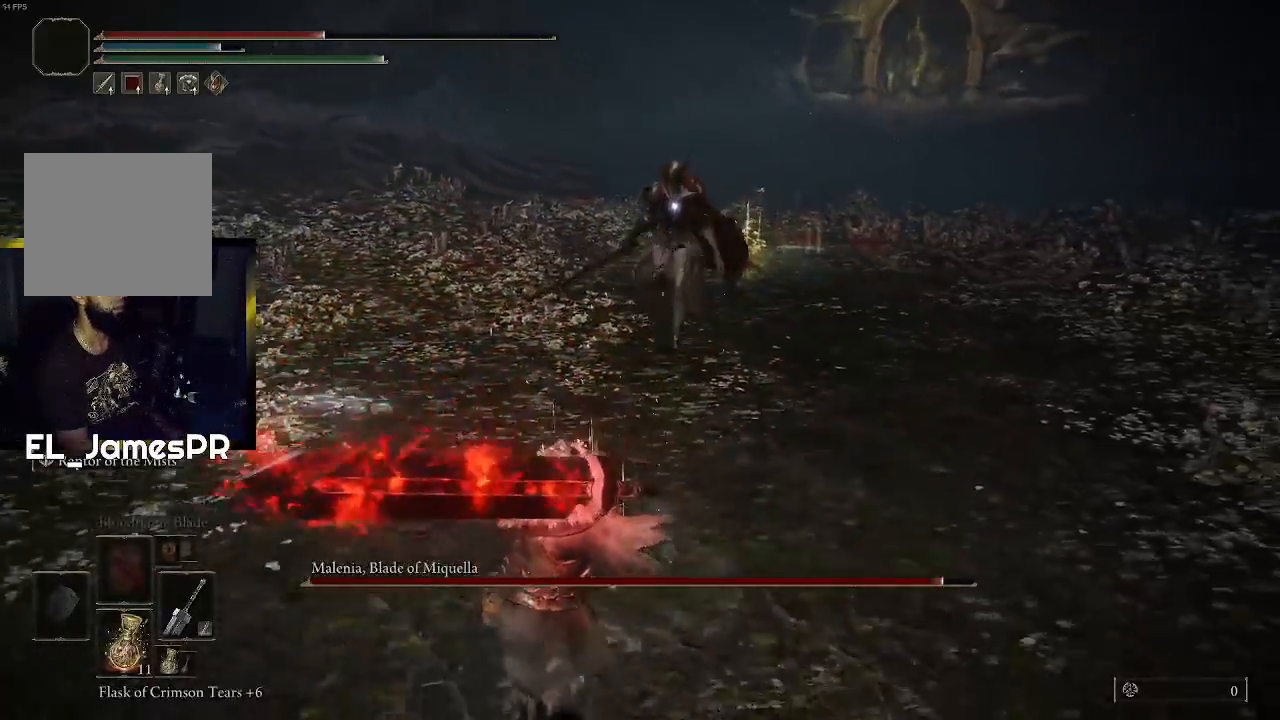
{"buttons": [], "left_stick": "down-left", "right_stick": "center", "events": []}
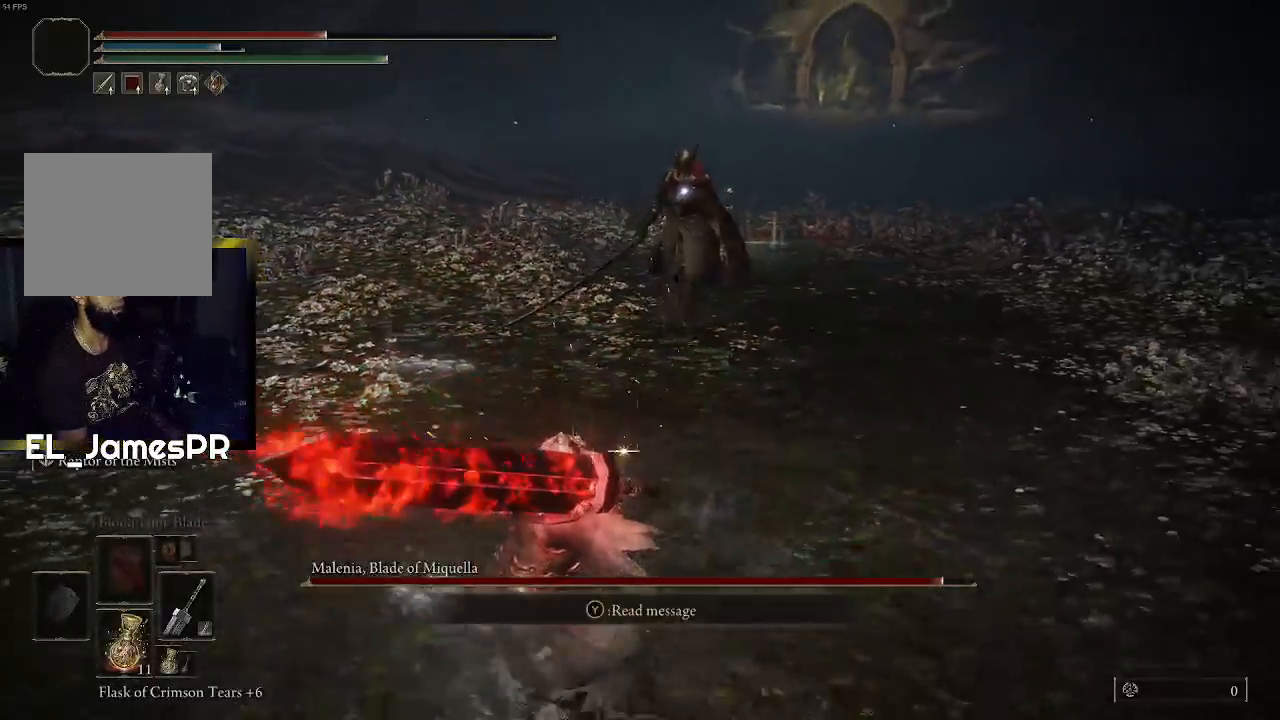
{"buttons": [], "left_stick": "down-left", "right_stick": "center", "events": []}
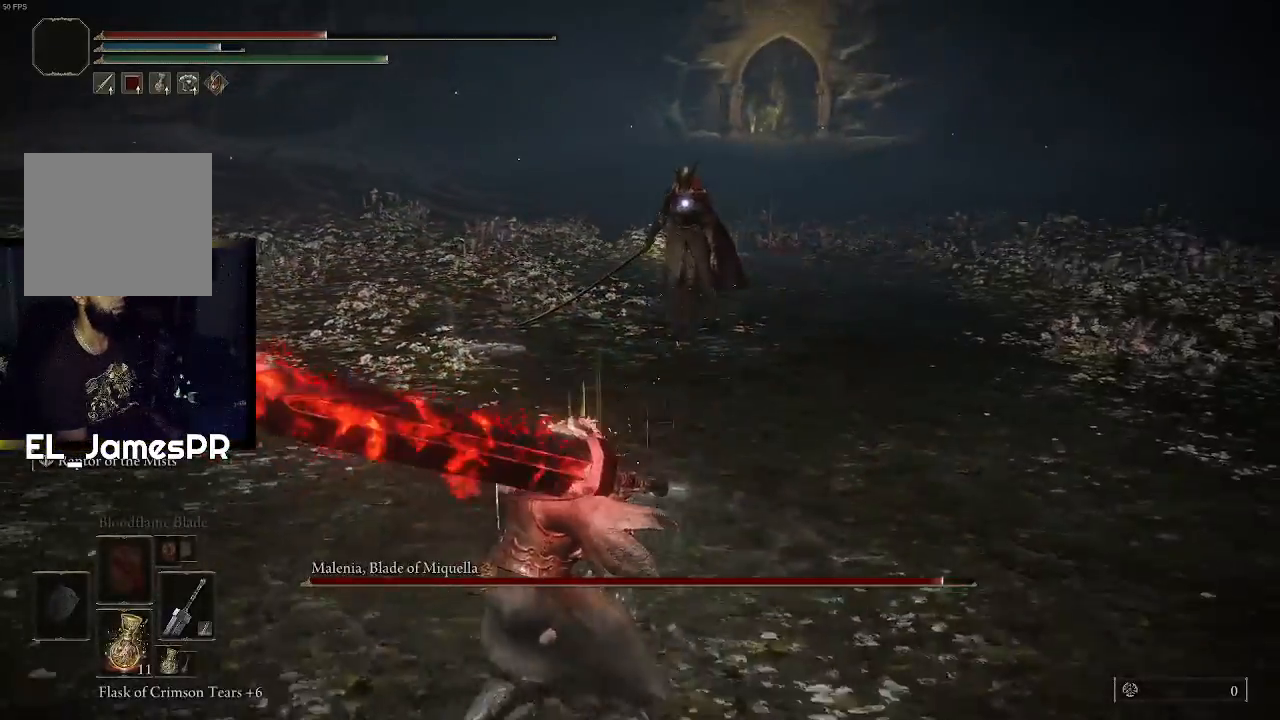
{"buttons": ["CIRCLE"], "left_stick": "down-left", "right_stick": "center", "events": [[167, "CIRCLE", "down"]]}
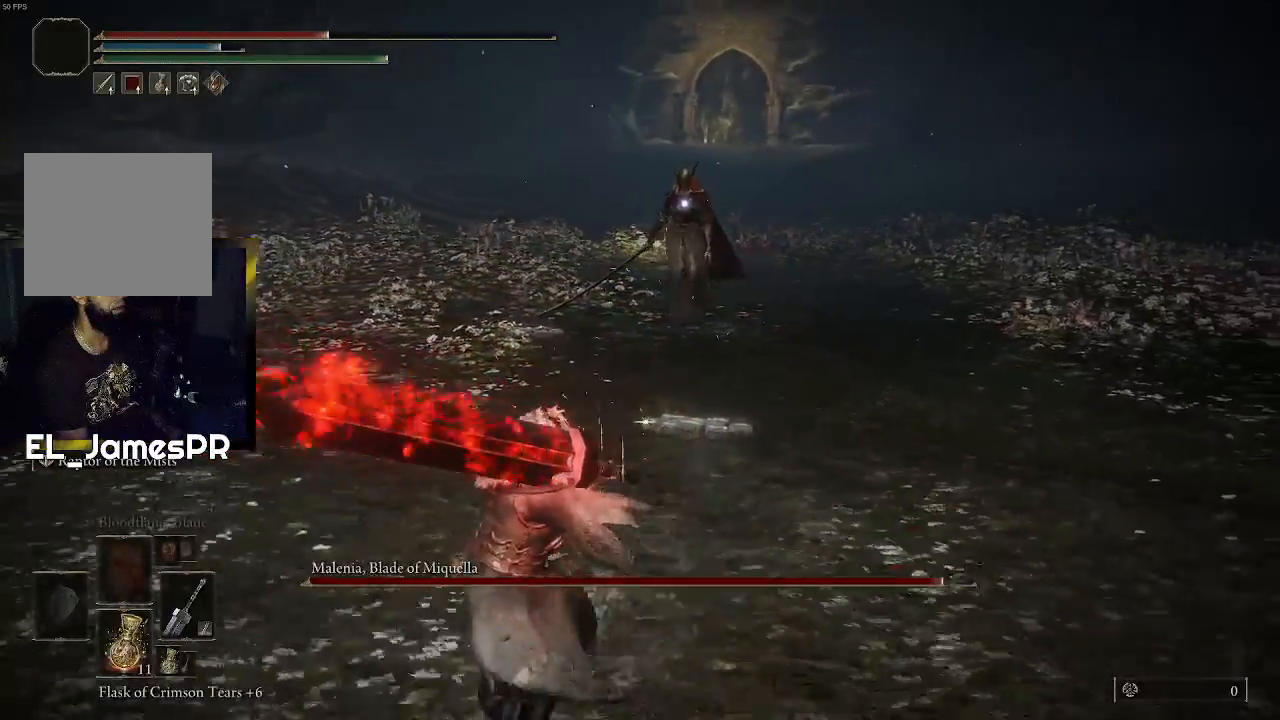
{"buttons": ["CIRCLE"], "left_stick": "down-left", "right_stick": "center", "events": []}
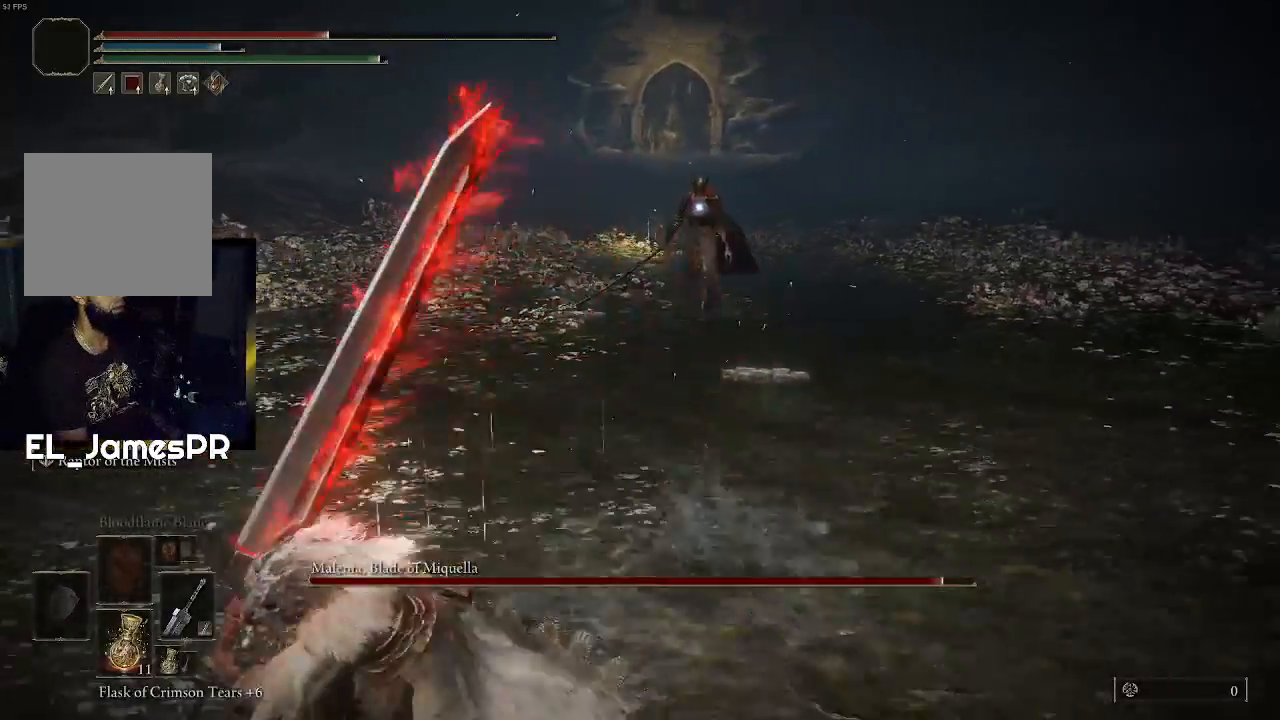
{"buttons": [], "left_stick": "down-left", "right_stick": "center", "events": [[67, "CIRCLE", "up"], [200, "SQUARE", "down"], [333, "SQUARE", "up"]]}
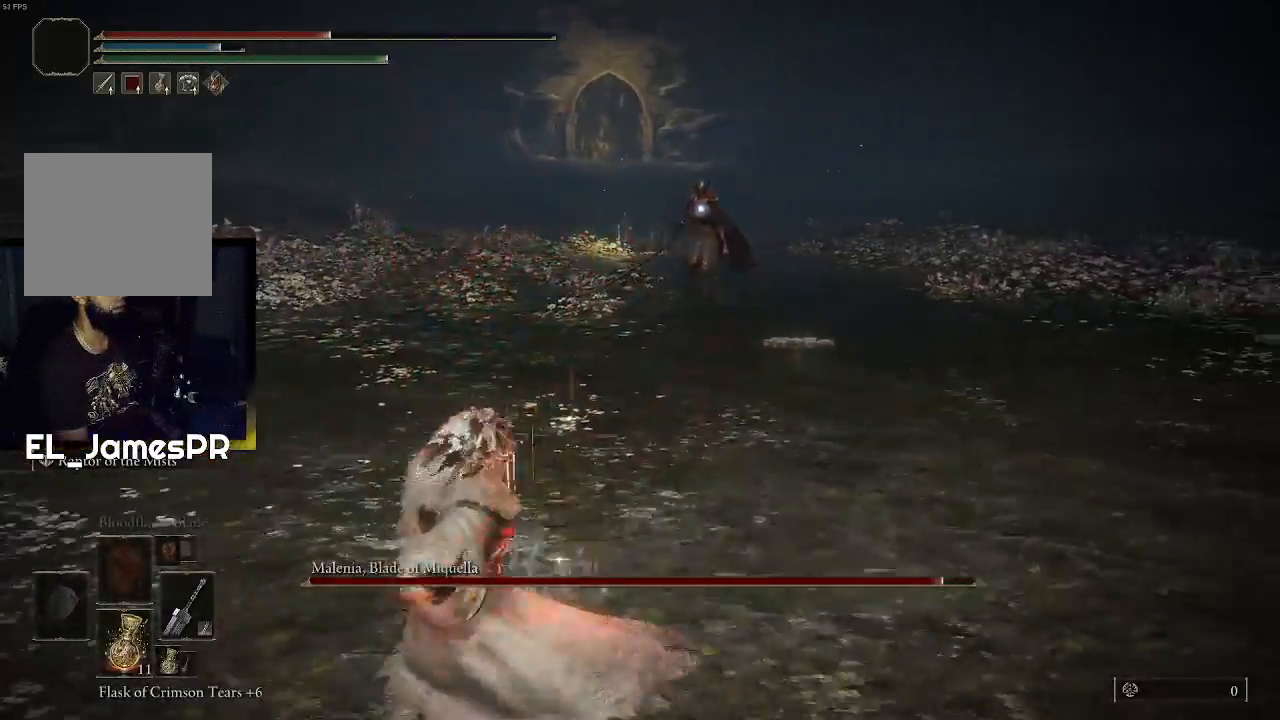
{"buttons": [], "left_stick": "down-left", "right_stick": "center", "events": []}
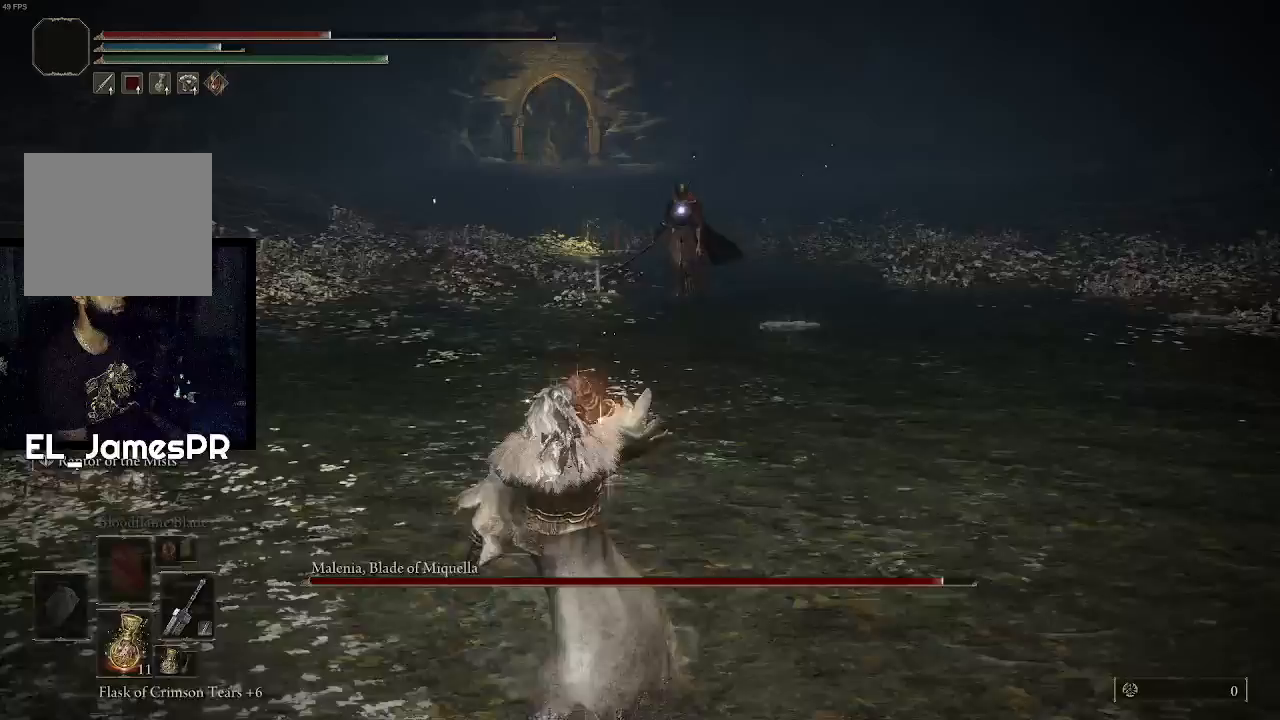
{"buttons": [], "left_stick": "left", "right_stick": "center", "events": [[267, "left_stick", "left"]]}
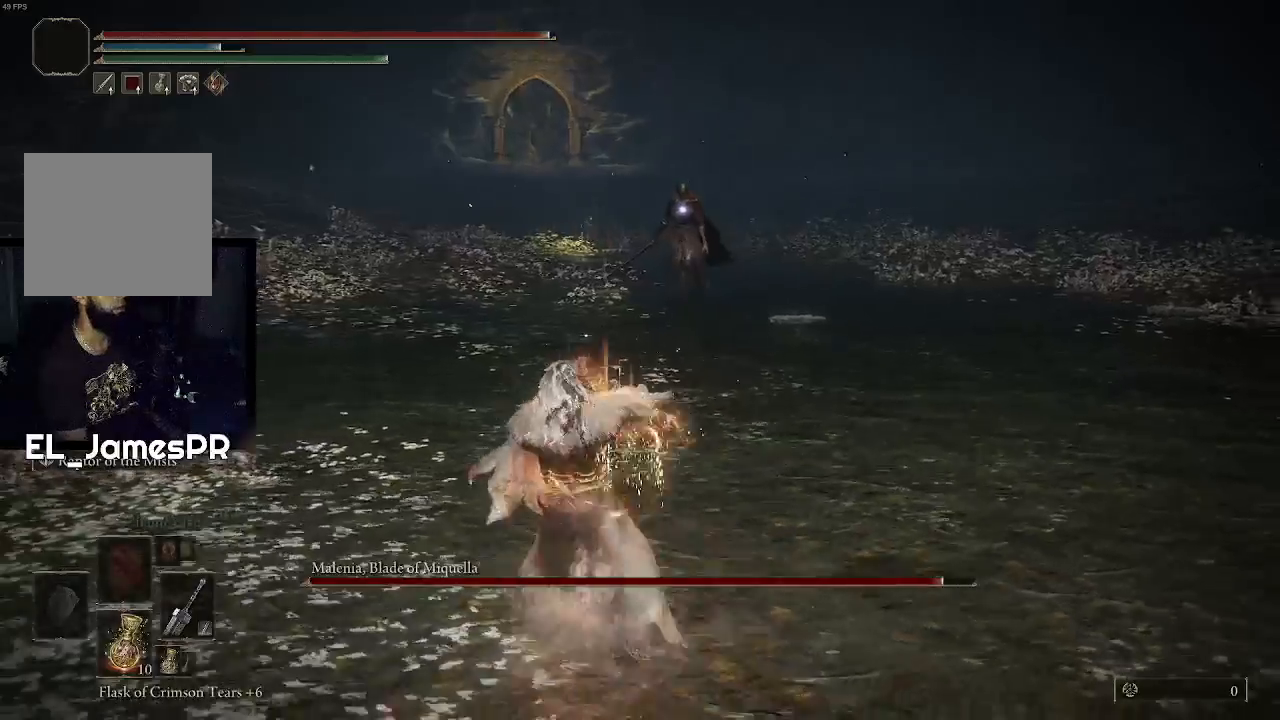
{"buttons": [], "left_stick": "right", "right_stick": "center", "events": [[133, "left_stick", "center"], [233, "left_stick", "right"]]}
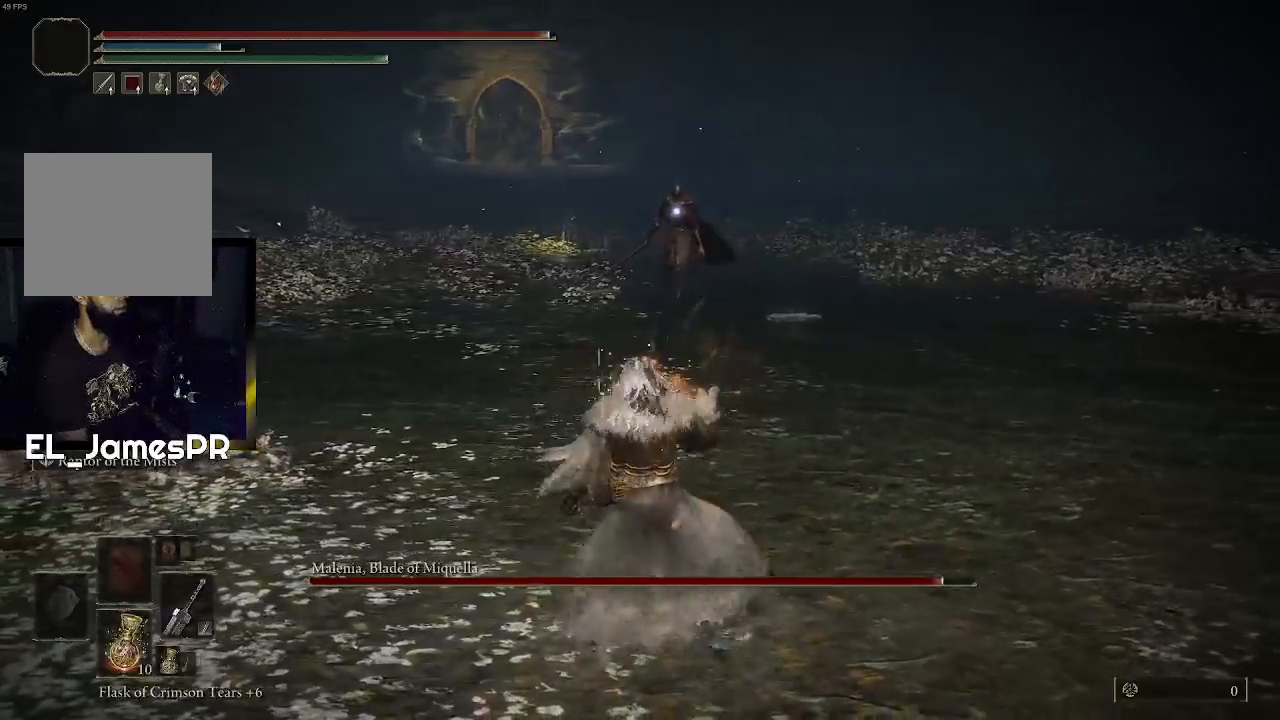
{"buttons": [], "left_stick": "up-right", "right_stick": "center", "events": [[100, "left_stick", "center"], [167, "left_stick", "up-left"], [233, "left_stick", "up"], [367, "left_stick", "up-right"]]}
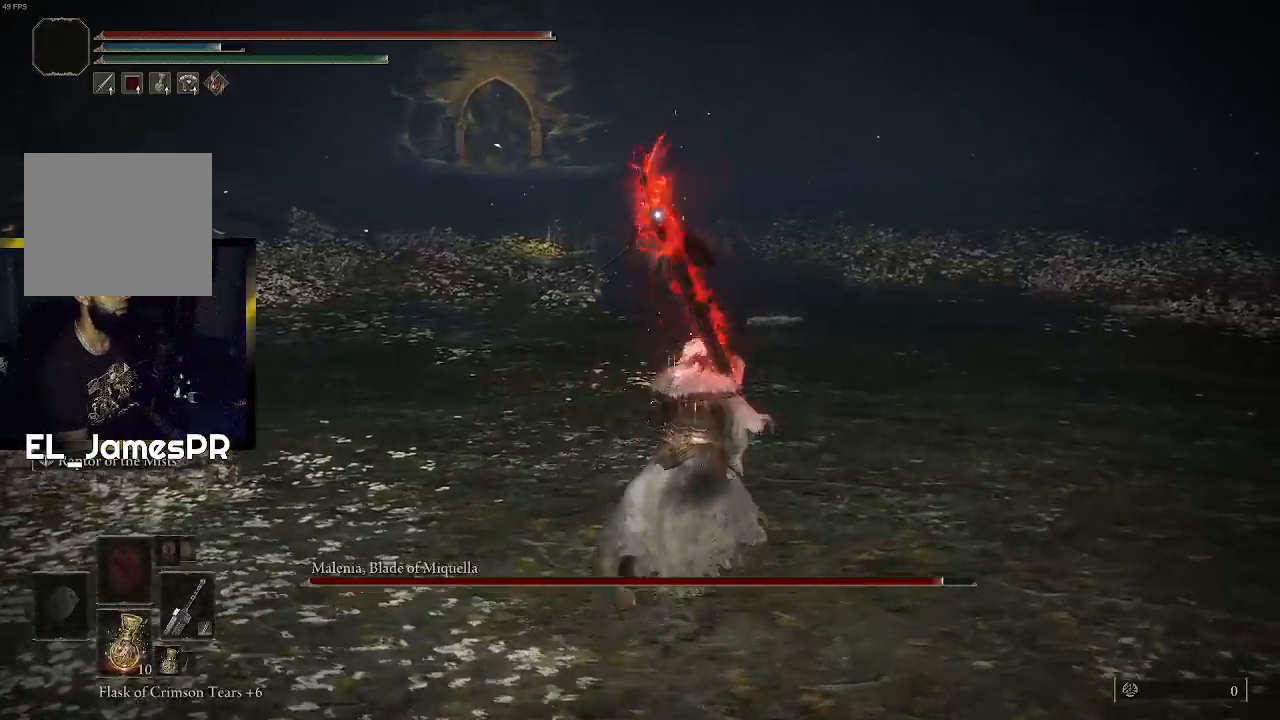
{"buttons": [], "left_stick": "up-right", "right_stick": "center", "events": []}
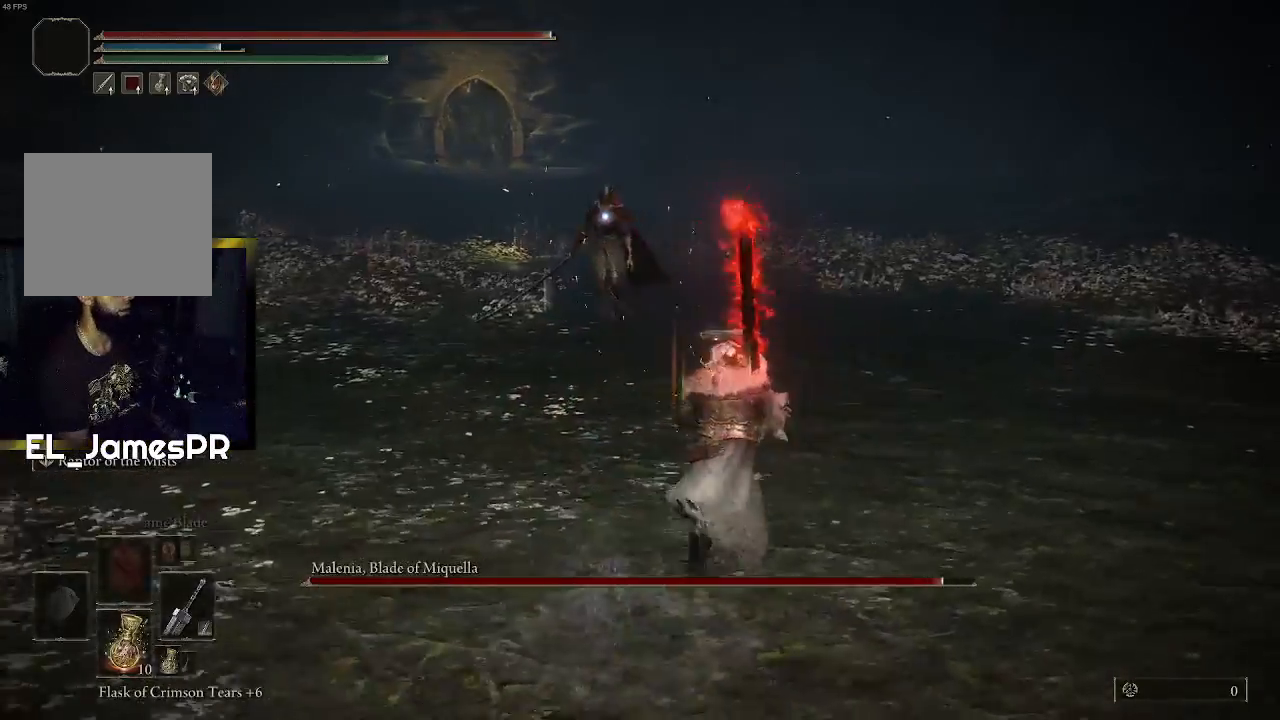
{"buttons": [], "left_stick": "up-right", "right_stick": "center", "events": []}
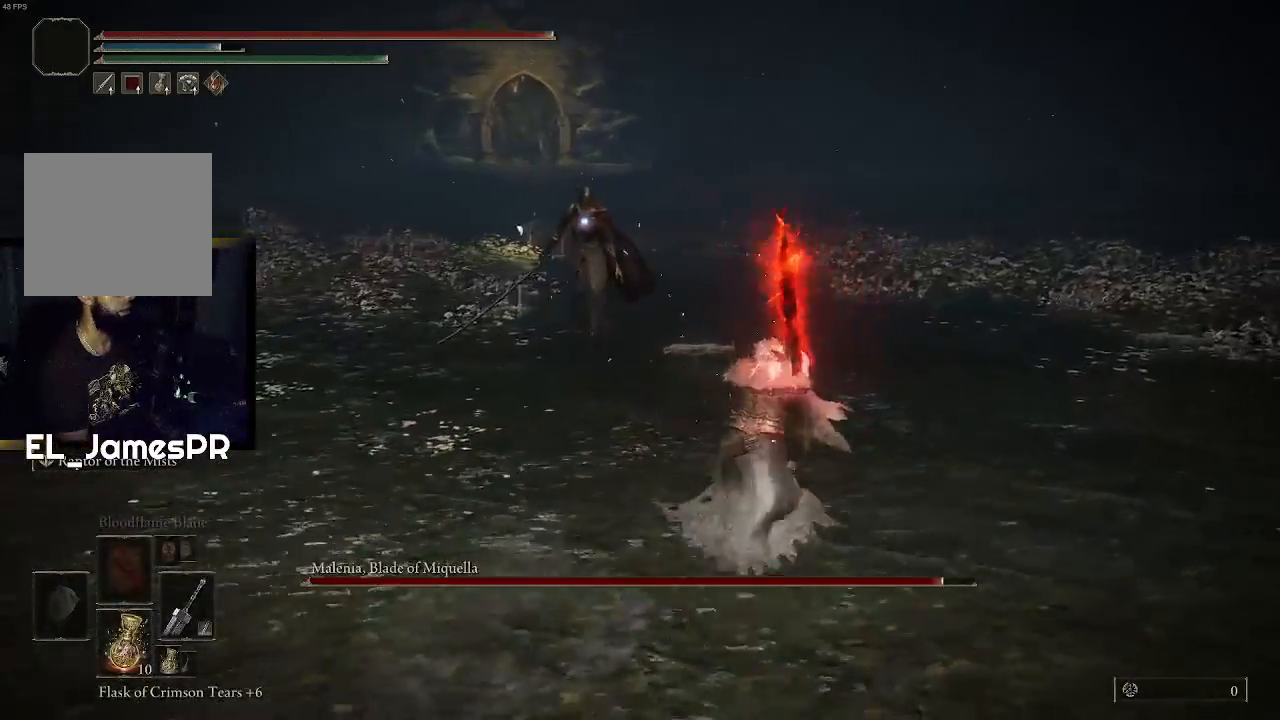
{"buttons": [], "left_stick": "up", "right_stick": "center", "events": [[233, "left_stick", "up"], [300, "L3", "down"], [400, "R1", "down"], [433, "L3", "up"], [500, "R1", "up"]]}
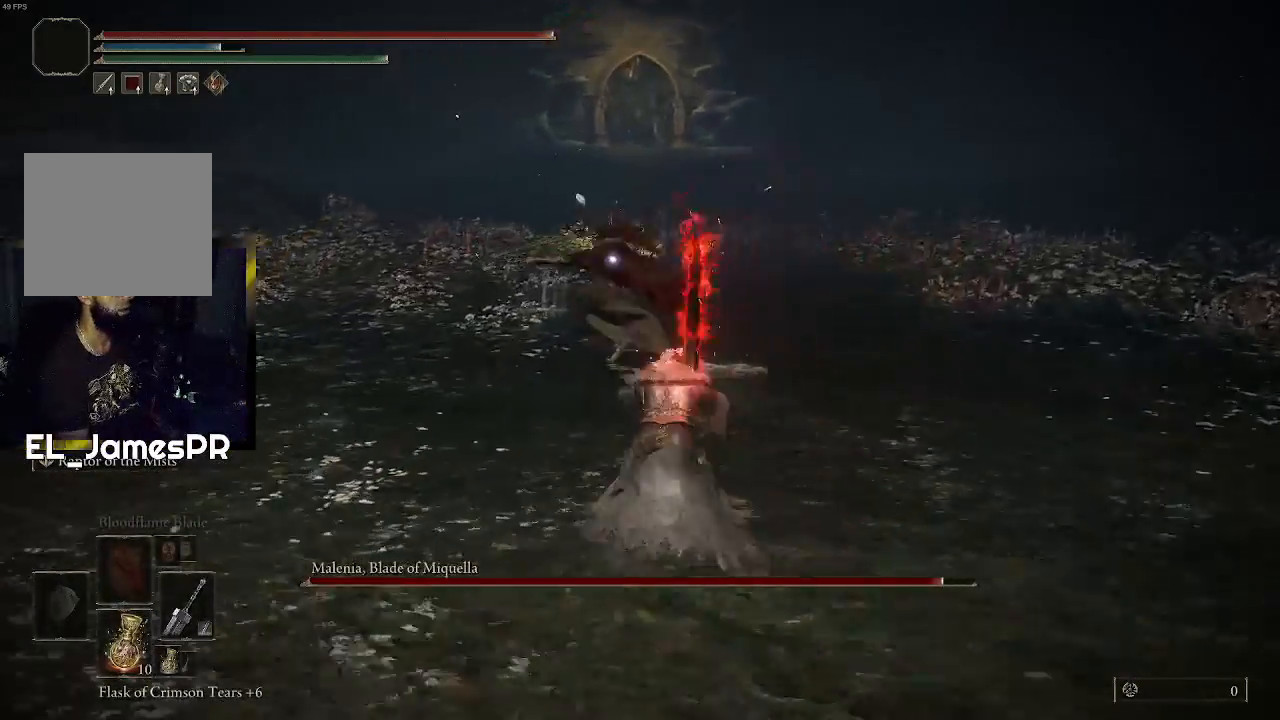
{"buttons": ["R1"], "left_stick": "up", "right_stick": "center", "events": [[67, "R1", "down"], [200, "R1", "up"], [467, "R1", "down"]]}
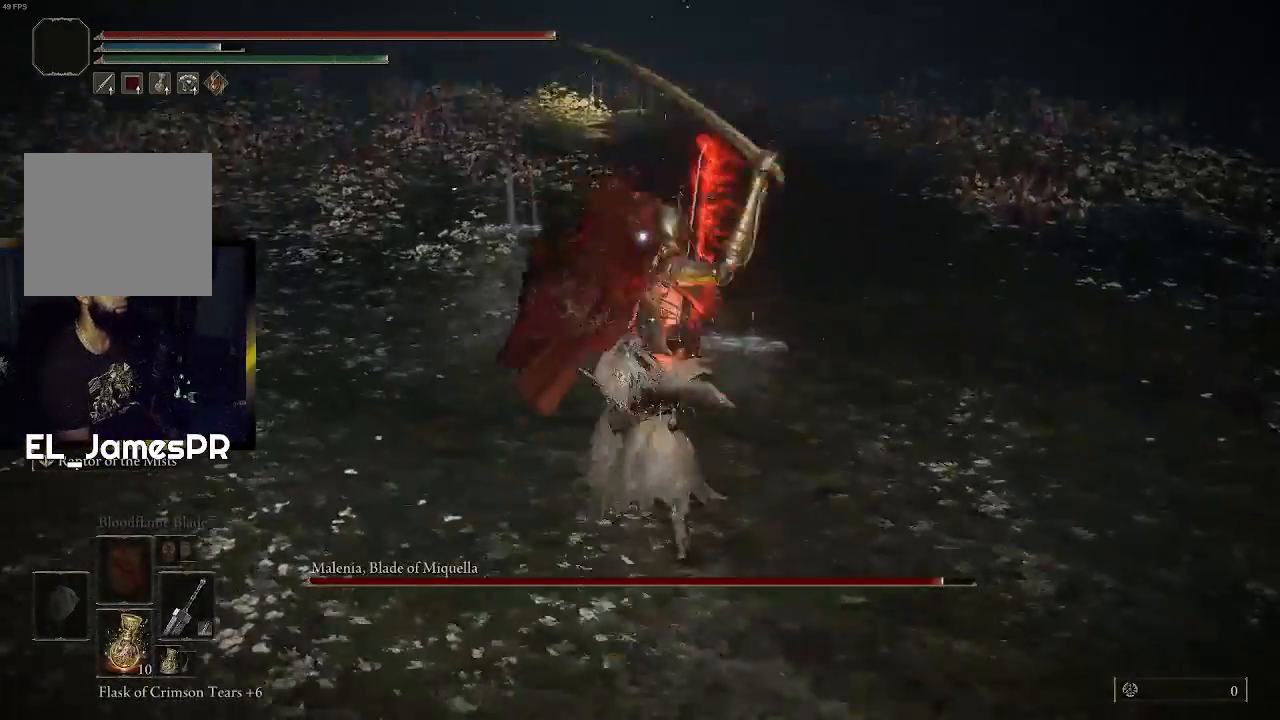
{"buttons": ["R1"], "left_stick": "up", "right_stick": "center", "events": [[100, "R1", "up"], [133, "R1", "down"], [267, "R1", "up"], [333, "R1", "down"], [433, "R1", "up"], [500, "R1", "down"]]}